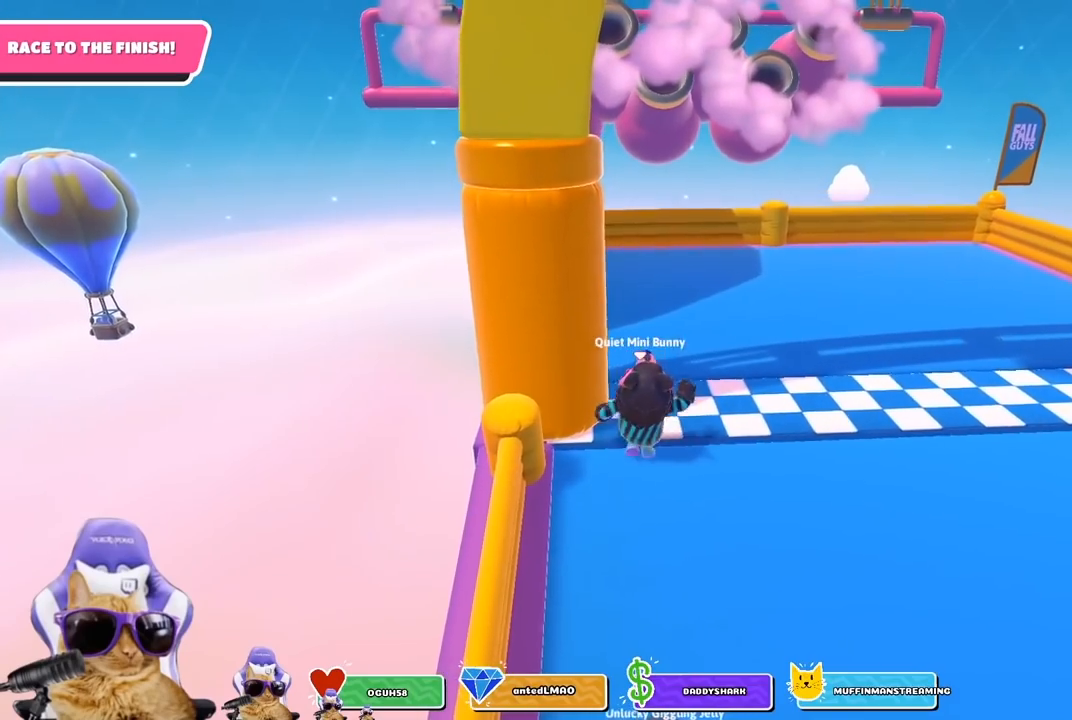
Gameplay with a controller (PlayStation layout); each line is a JSON object with the inputs held at the frame after it. "events" lists button and stick changes between this image and that frame as [ms after this image, input, new state], when the widget could be followed in between.
{"buttons": [], "left_stick": "up", "right_stick": "center", "events": []}
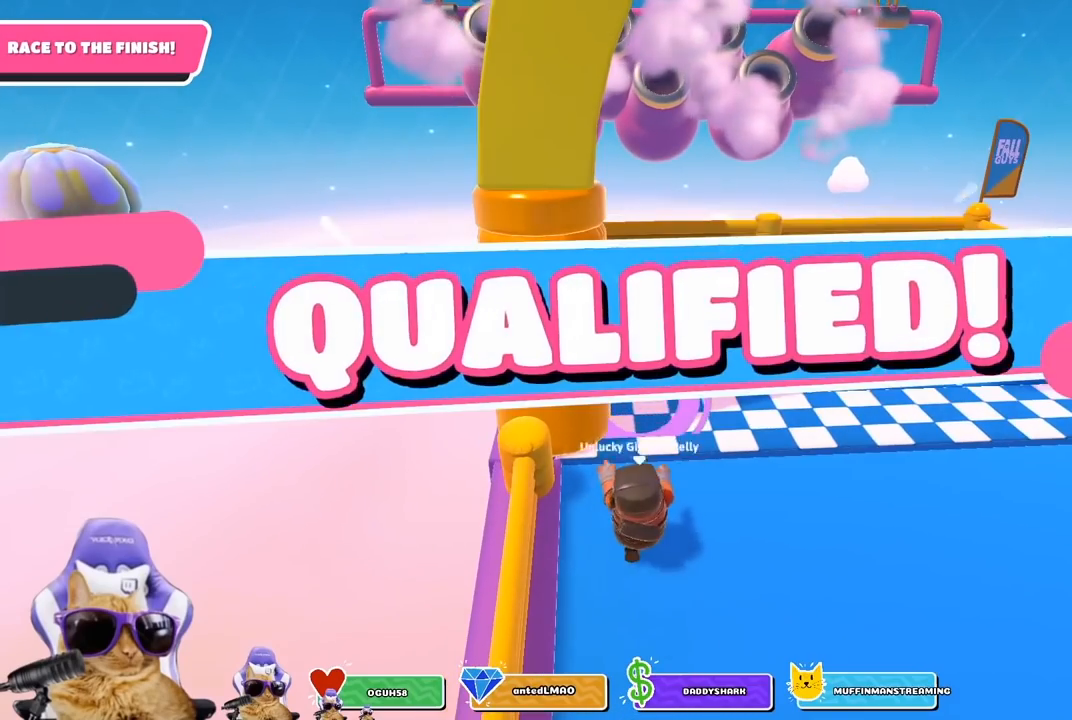
{"buttons": [], "left_stick": "center", "right_stick": "center", "events": [[183, "left_stick", "center"]]}
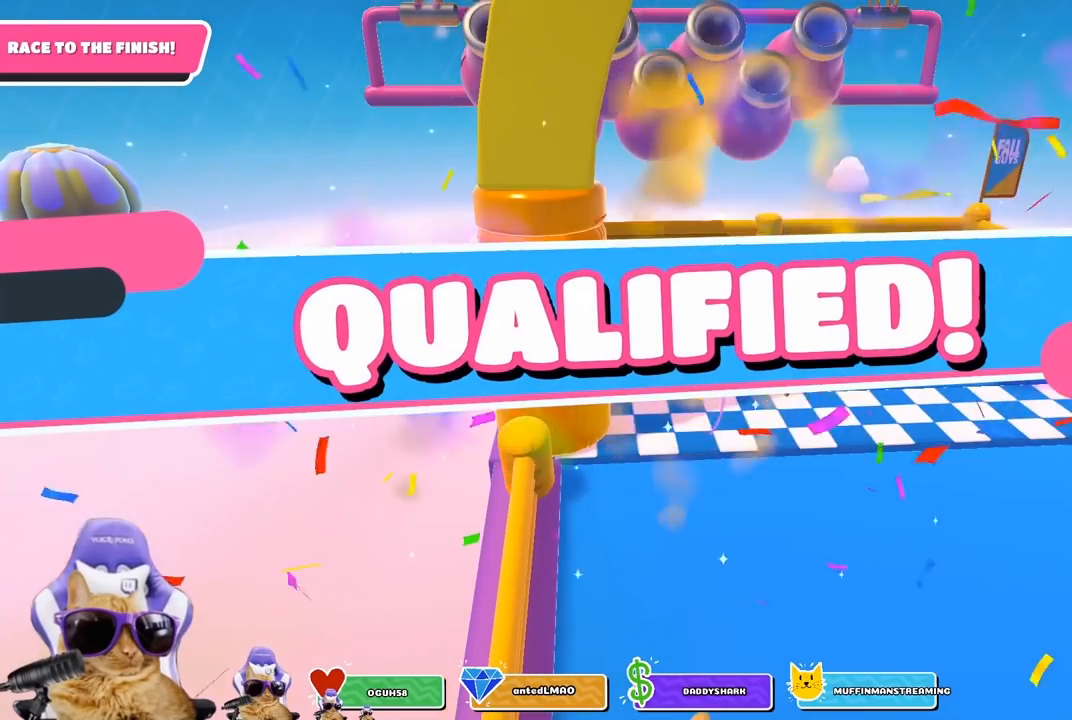
{"buttons": [], "left_stick": "center", "right_stick": "center", "events": []}
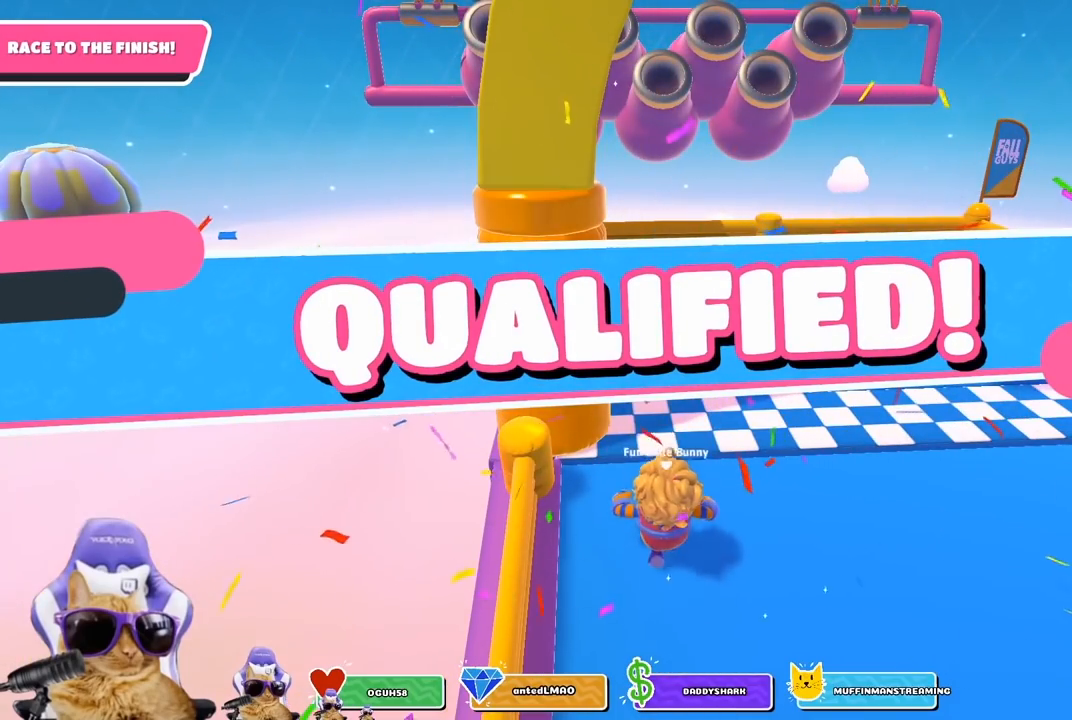
{"buttons": [], "left_stick": "center", "right_stick": "center", "events": []}
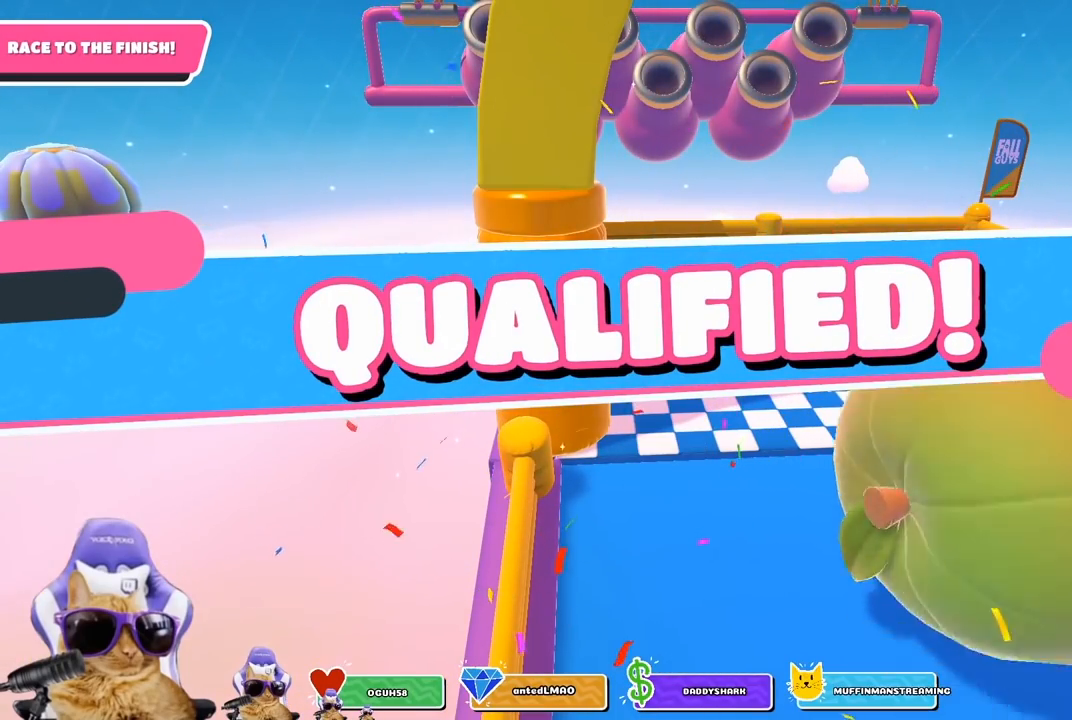
{"buttons": [], "left_stick": "center", "right_stick": "center", "events": []}
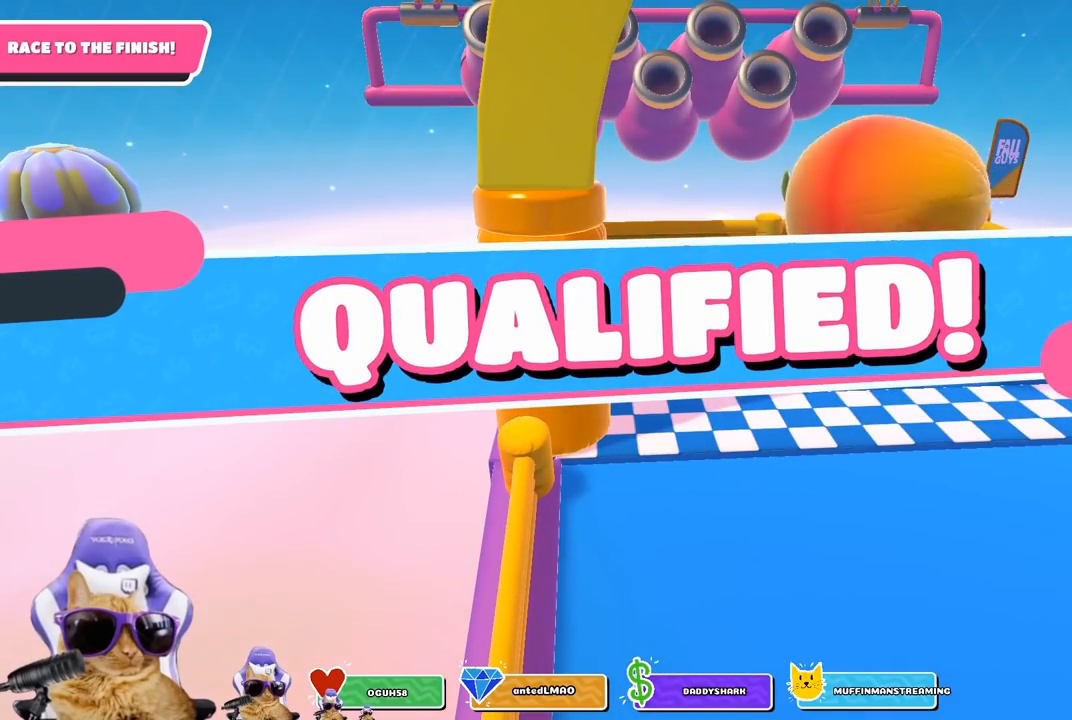
{"buttons": ["SQUARE"], "left_stick": "up-left", "right_stick": "center", "events": [[67, "left_stick", "up-left"], [350, "SQUARE", "down"]]}
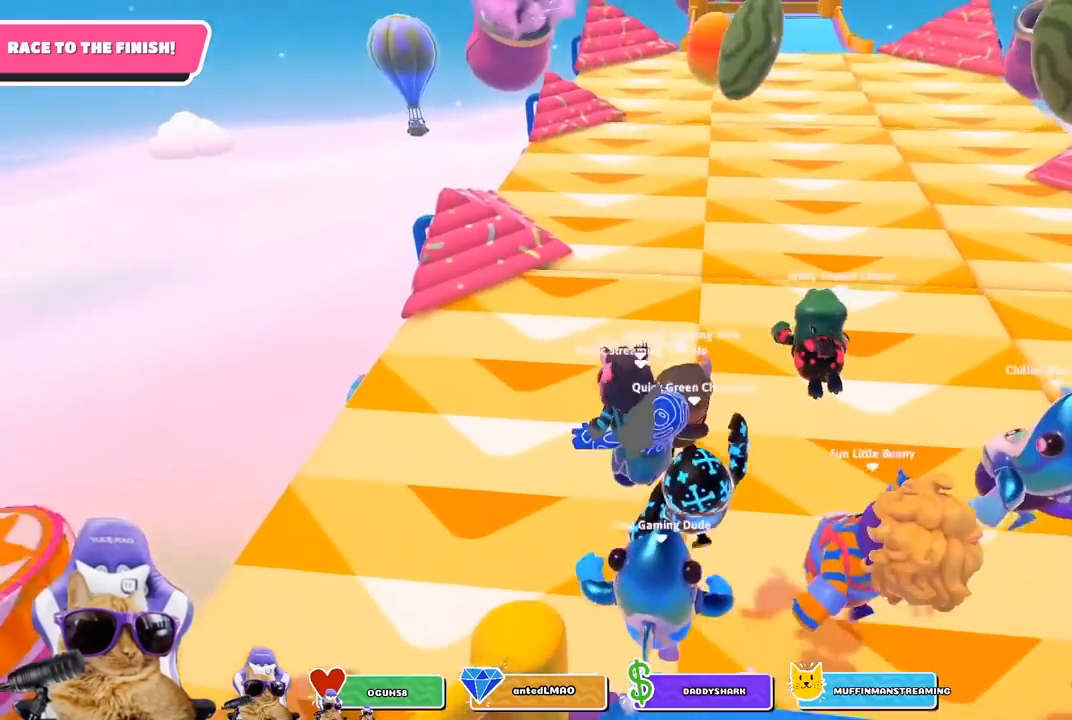
{"buttons": [], "left_stick": "up-left", "right_stick": "down-left", "events": [[17, "SQUARE", "up"], [250, "right_stick", "down-left"]]}
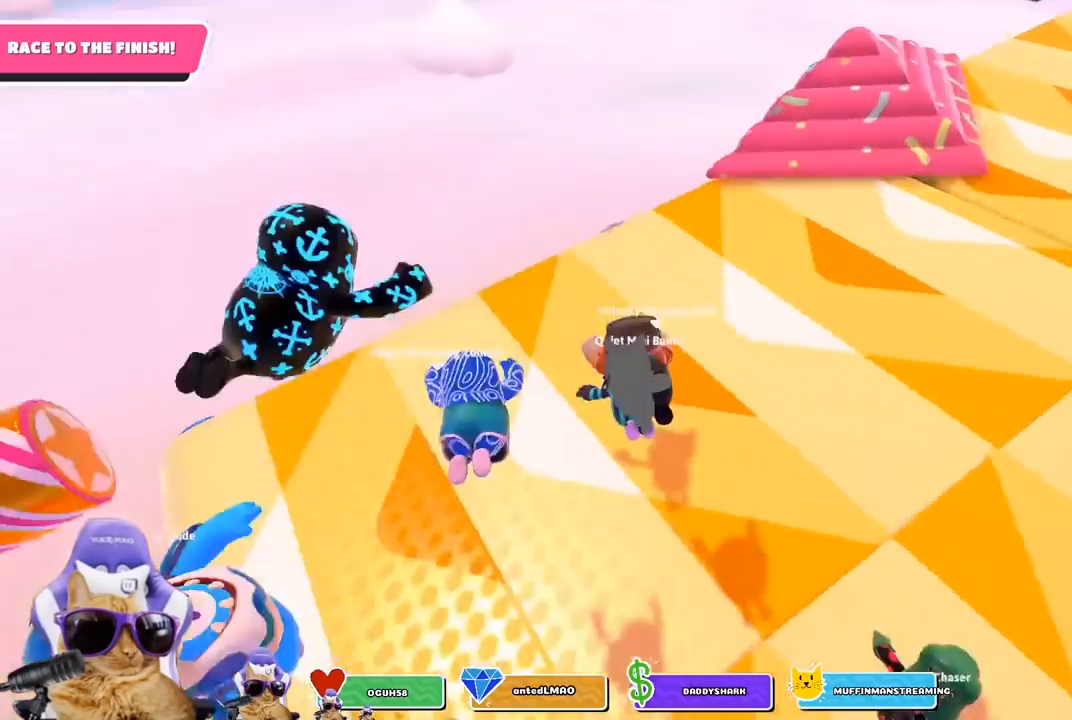
{"buttons": [], "left_stick": "up", "right_stick": "center", "events": [[17, "left_stick", "up"], [17, "right_stick", "center"], [217, "right_stick", "down-left"], [383, "right_stick", "center"]]}
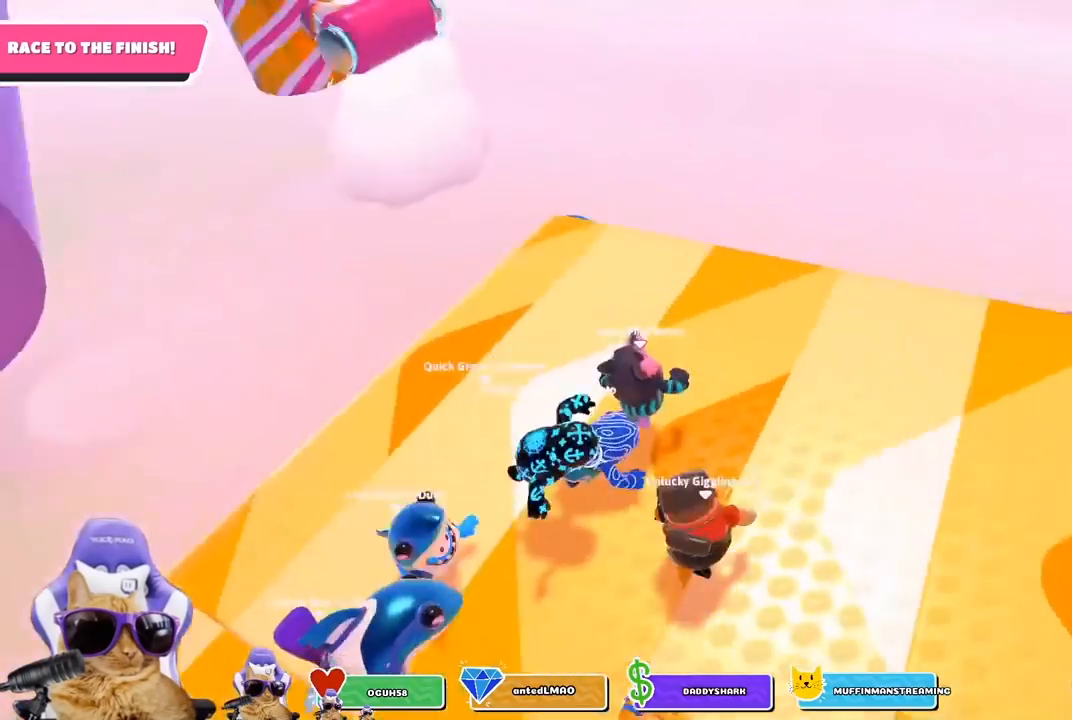
{"buttons": [], "left_stick": "up", "right_stick": "center", "events": [[117, "right_stick", "down-left"], [217, "left_stick", "right"], [267, "left_stick", "down-right"], [300, "right_stick", "center"], [467, "left_stick", "up"]]}
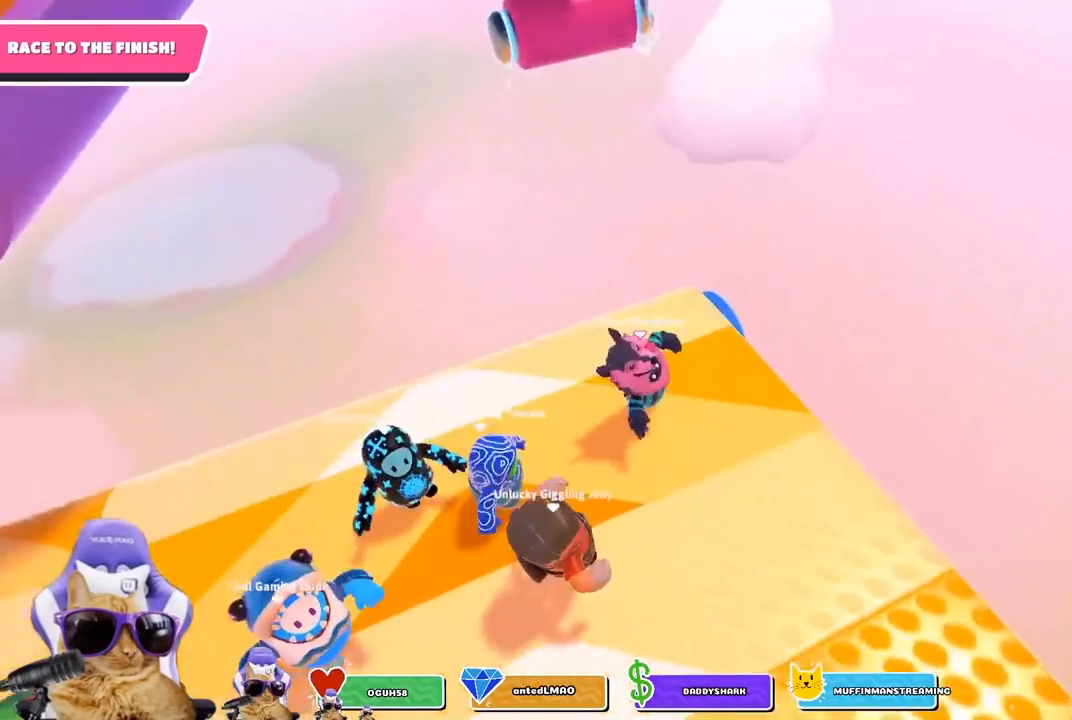
{"buttons": [], "left_stick": "up", "right_stick": "center", "events": [[133, "CROSS", "down"], [233, "CROSS", "up"], [233, "left_stick", "left"], [317, "left_stick", "down"], [383, "right_stick", "right"], [467, "left_stick", "up"], [467, "right_stick", "center"]]}
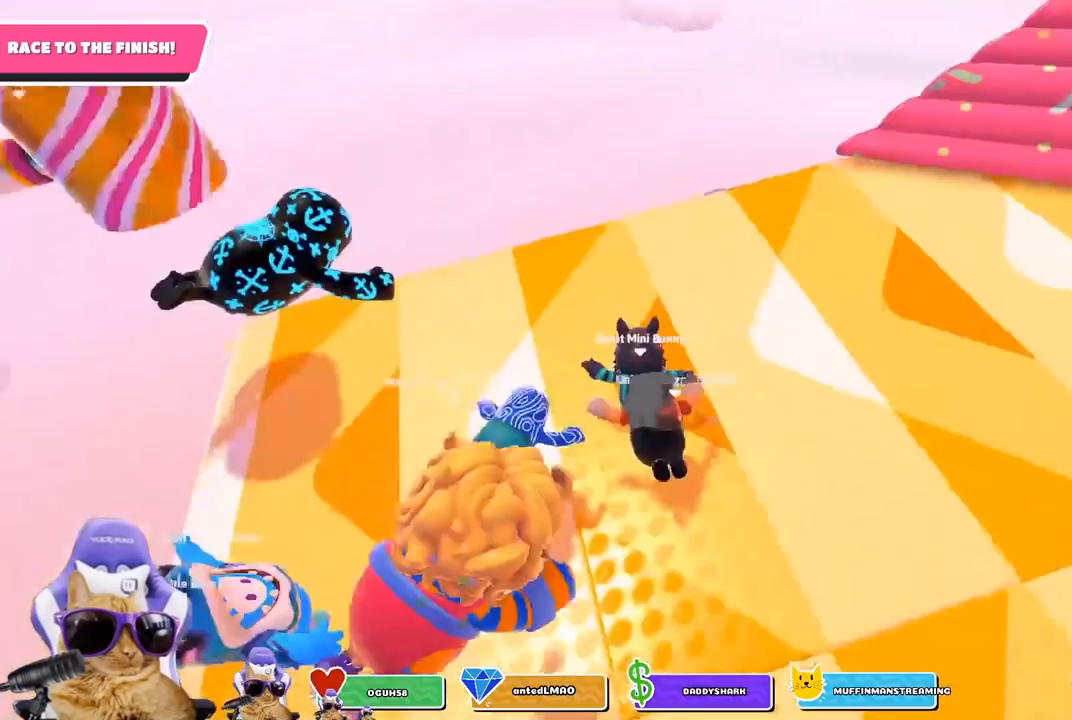
{"buttons": [], "left_stick": "up", "right_stick": "down-left", "events": [[133, "right_stick", "down-left"]]}
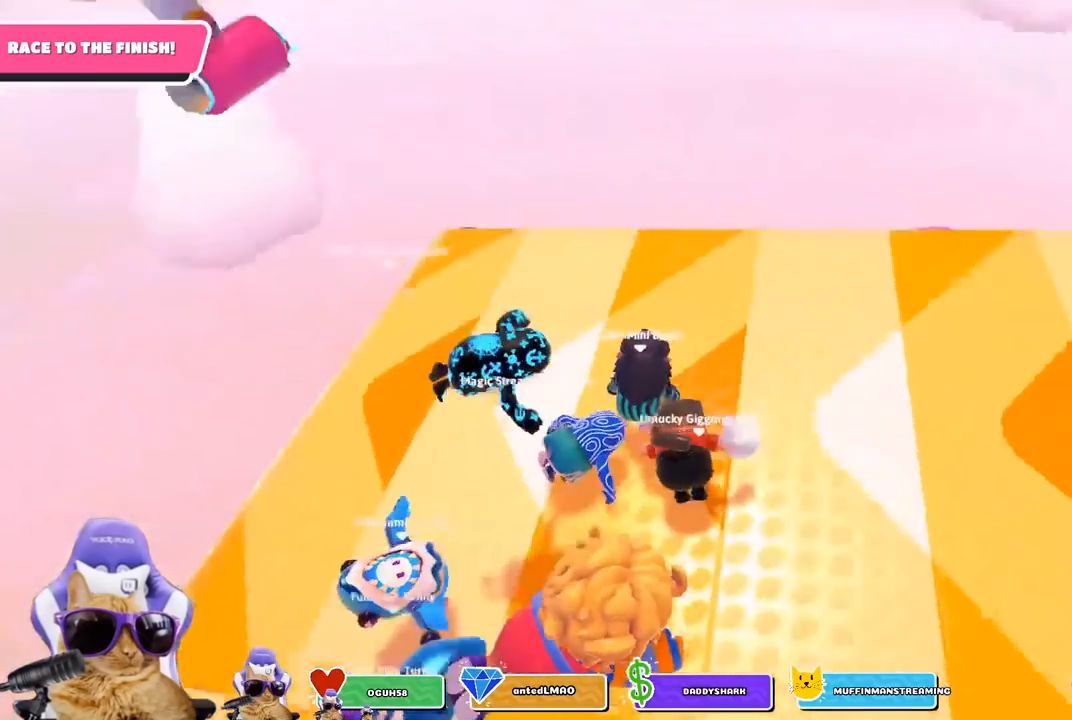
{"buttons": [], "left_stick": "up", "right_stick": "center", "events": [[133, "right_stick", "center"]]}
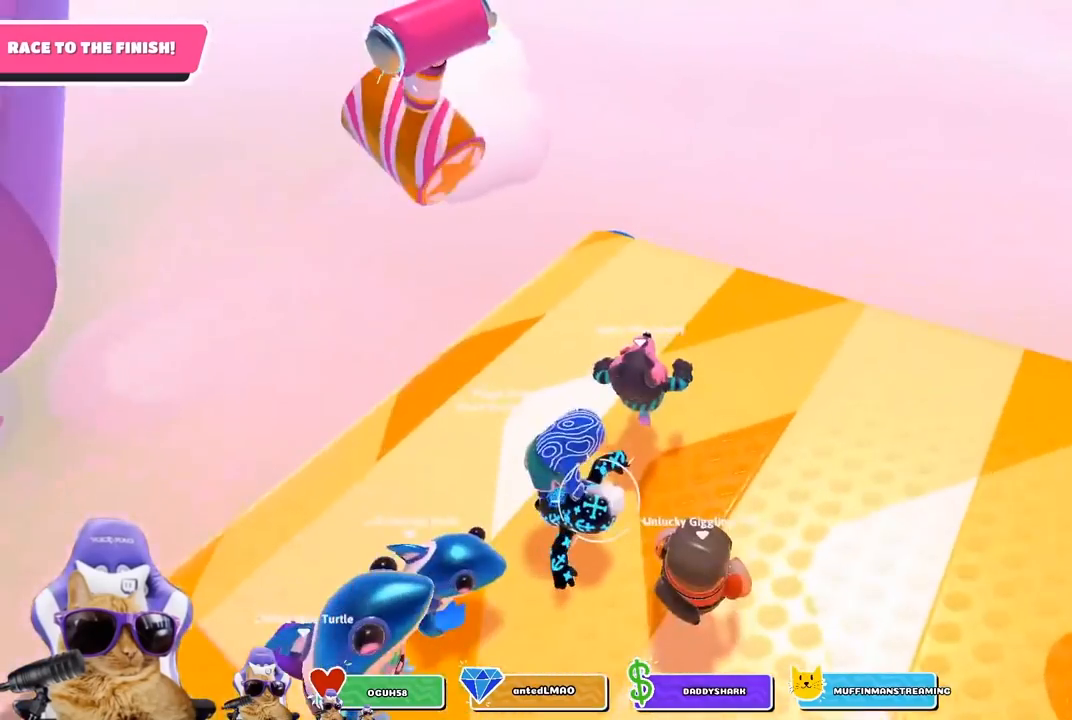
{"buttons": [], "left_stick": "down-right", "right_stick": "left", "events": [[83, "right_stick", "down"], [133, "right_stick", "down-left"], [383, "left_stick", "right"], [500, "left_stick", "down-right"], [500, "right_stick", "left"]]}
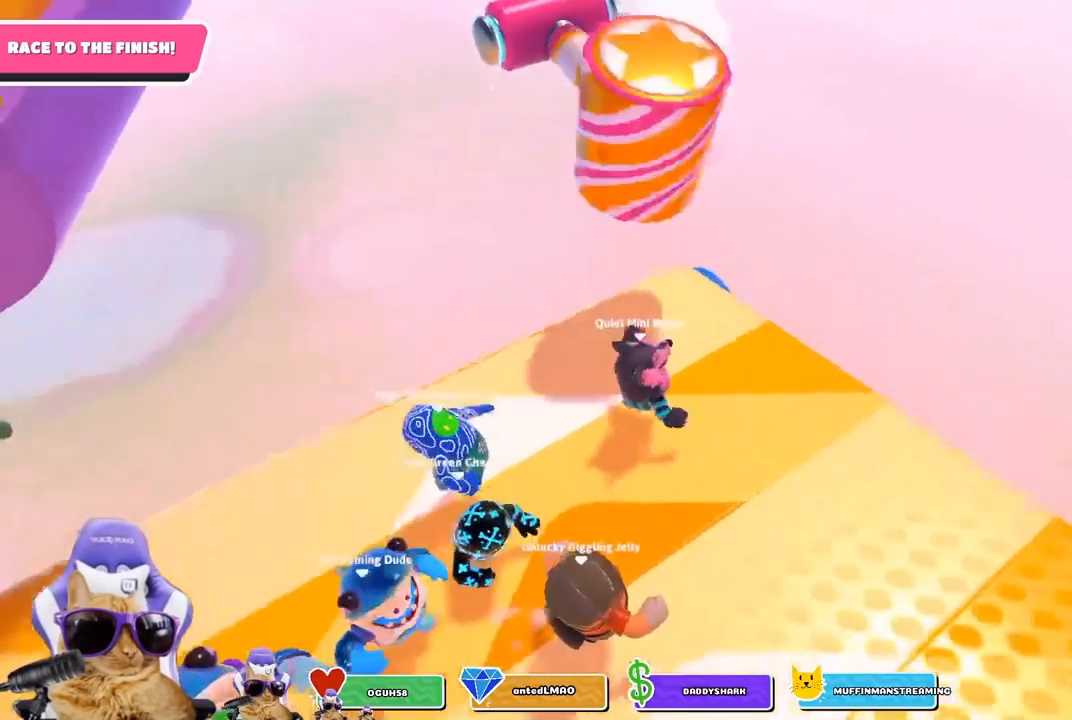
{"buttons": [], "left_stick": "up", "right_stick": "center", "events": [[133, "right_stick", "center"], [500, "left_stick", "up"]]}
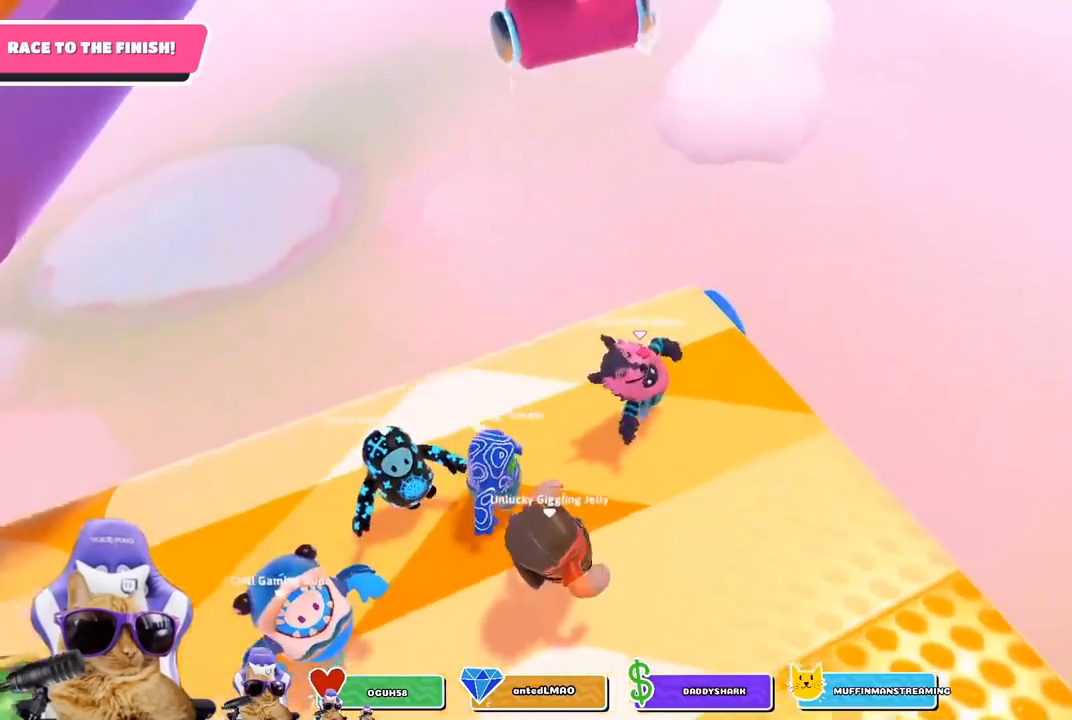
{"buttons": ["CROSS"], "left_stick": "up", "right_stick": "center", "events": [[417, "CROSS", "down"]]}
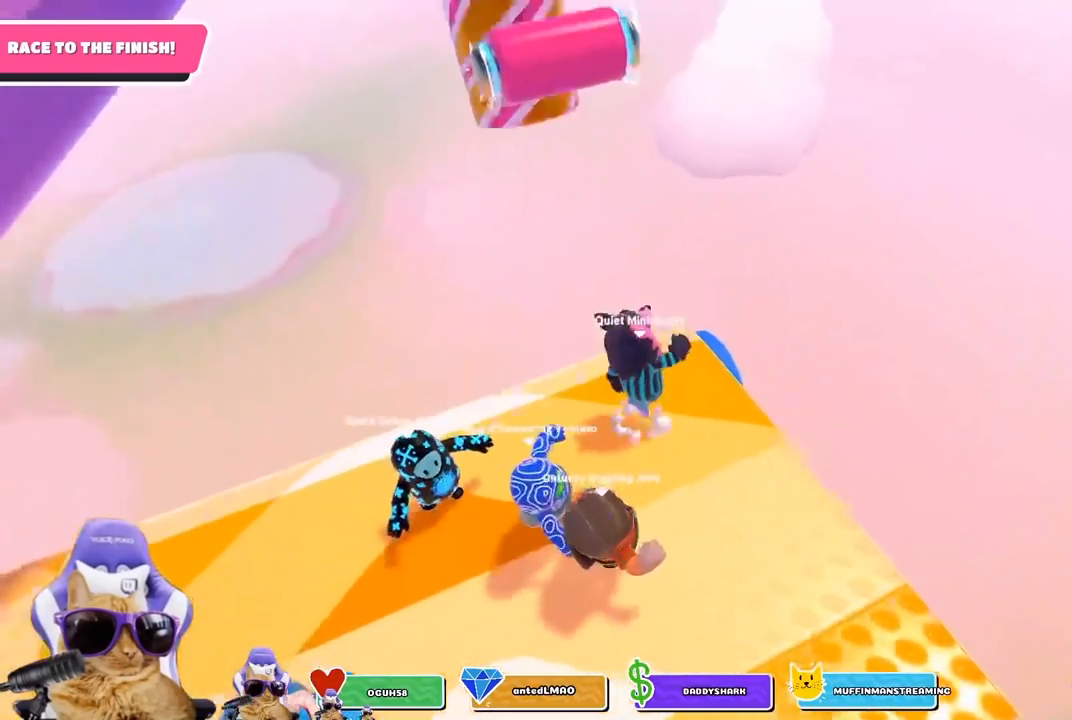
{"buttons": [], "left_stick": "down", "right_stick": "right", "events": [[167, "CROSS", "up"], [167, "left_stick", "left"], [217, "left_stick", "down-left"], [383, "left_stick", "down"], [500, "right_stick", "right"]]}
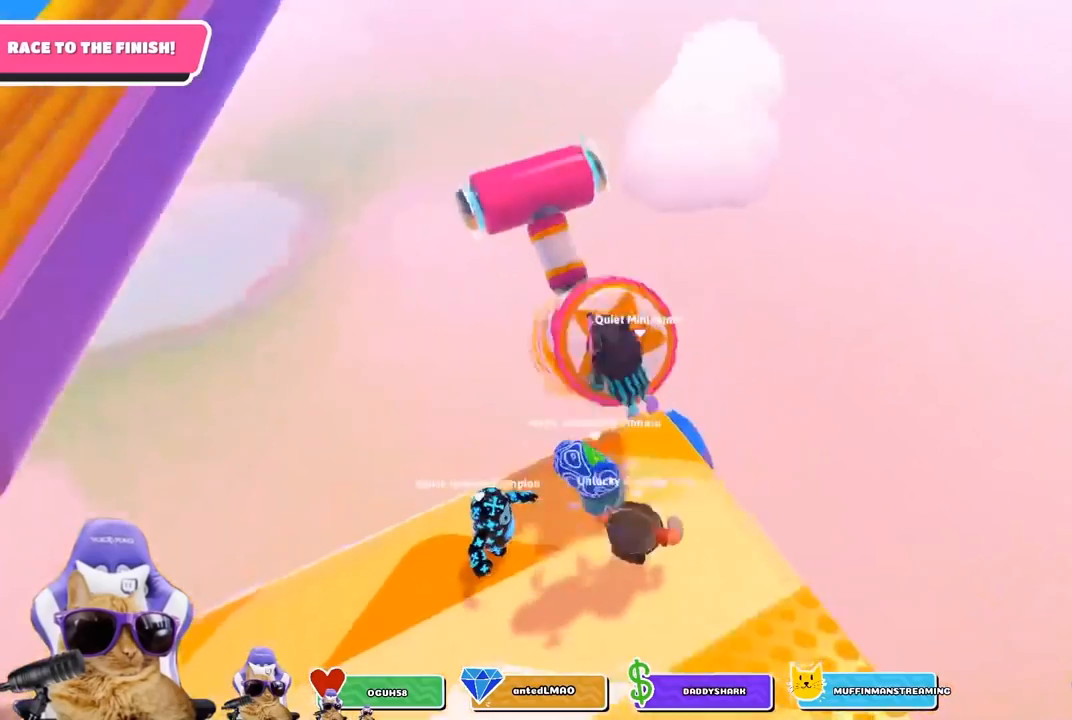
{"buttons": [], "left_stick": "down-right", "right_stick": "right", "events": [[167, "left_stick", "down-right"]]}
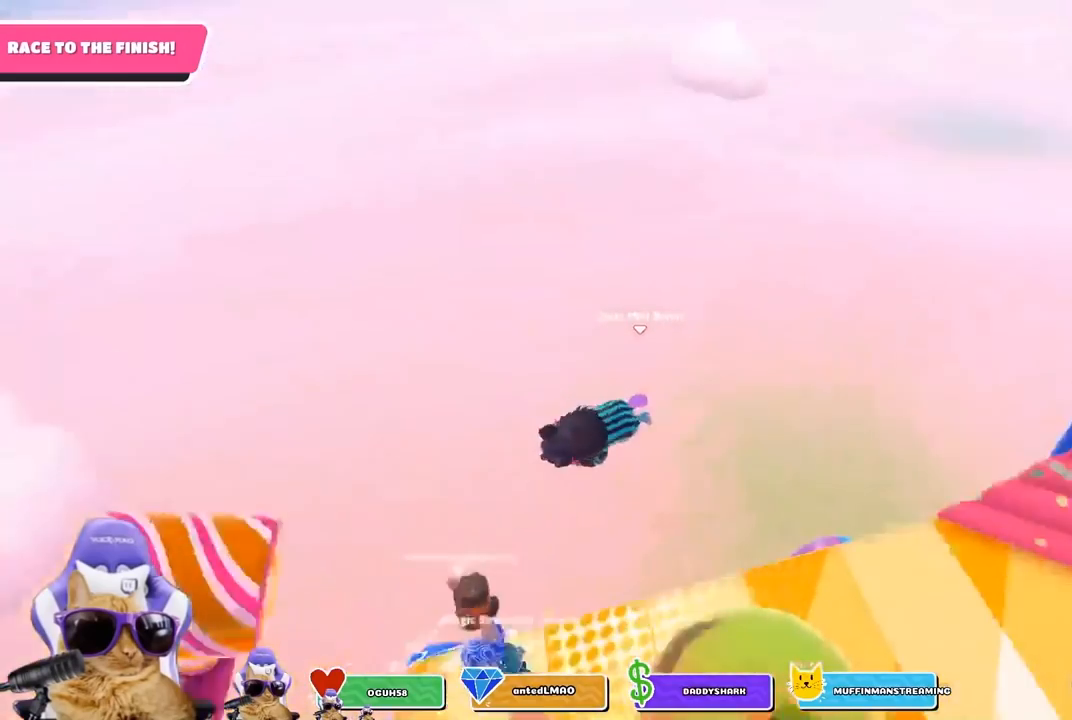
{"buttons": [], "left_stick": "up-right", "right_stick": "right", "events": [[133, "left_stick", "right"], [417, "left_stick", "up-right"]]}
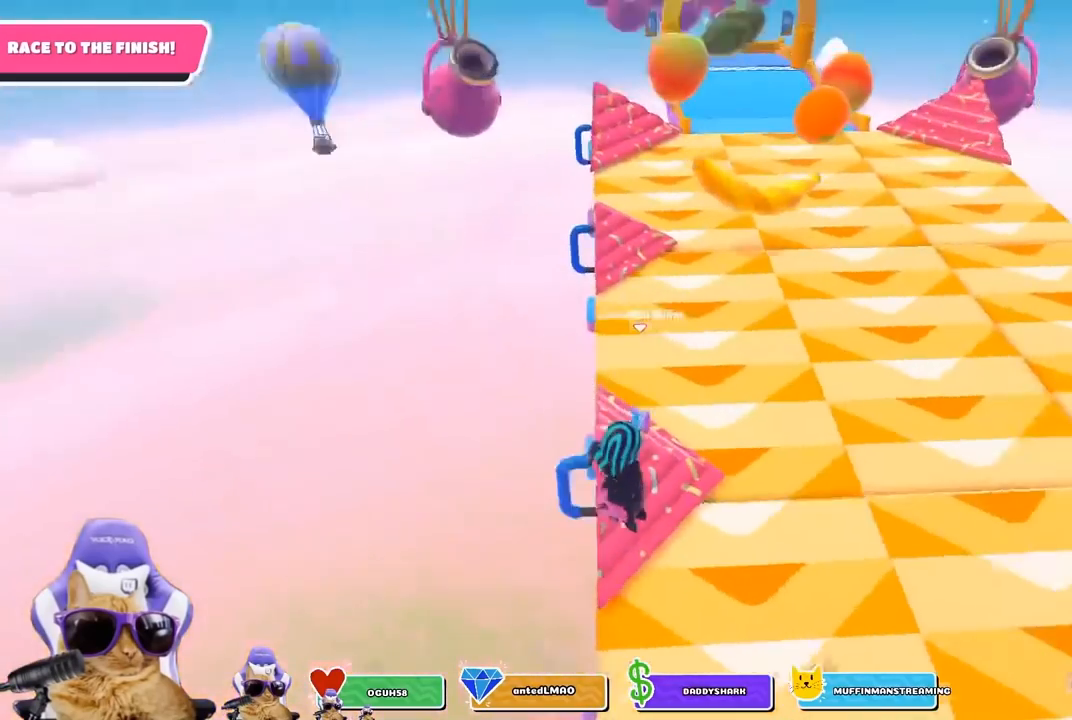
{"buttons": [], "left_stick": "up", "right_stick": "center", "events": [[133, "right_stick", "center"], [250, "left_stick", "up"]]}
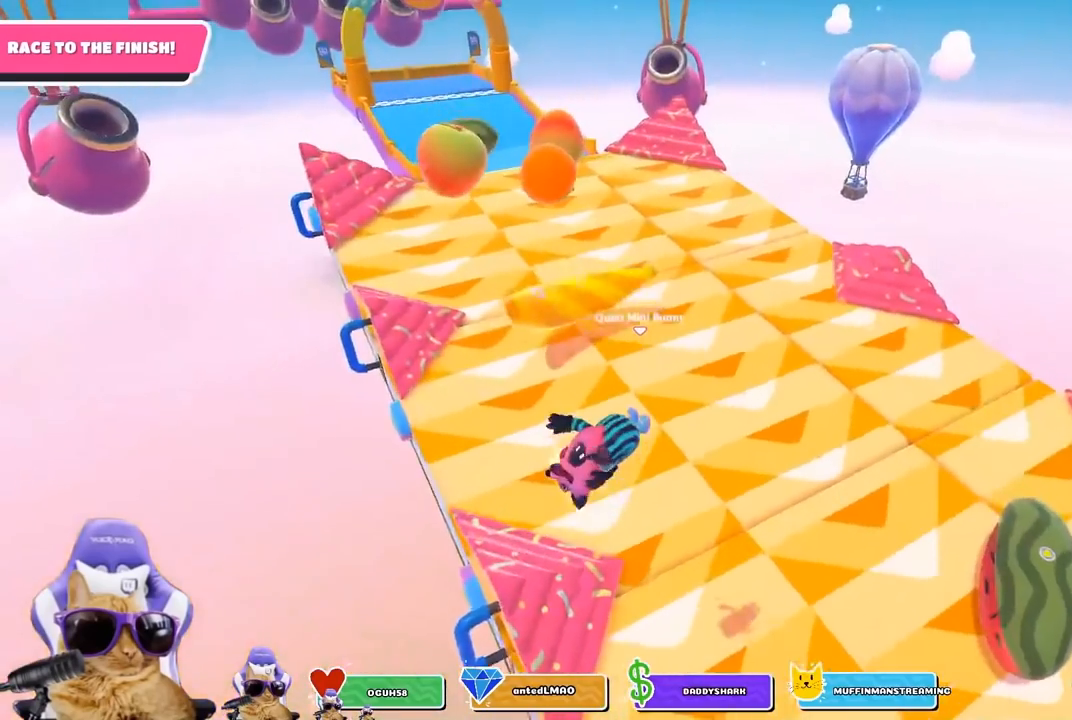
{"buttons": [], "left_stick": "up", "right_stick": "center", "events": []}
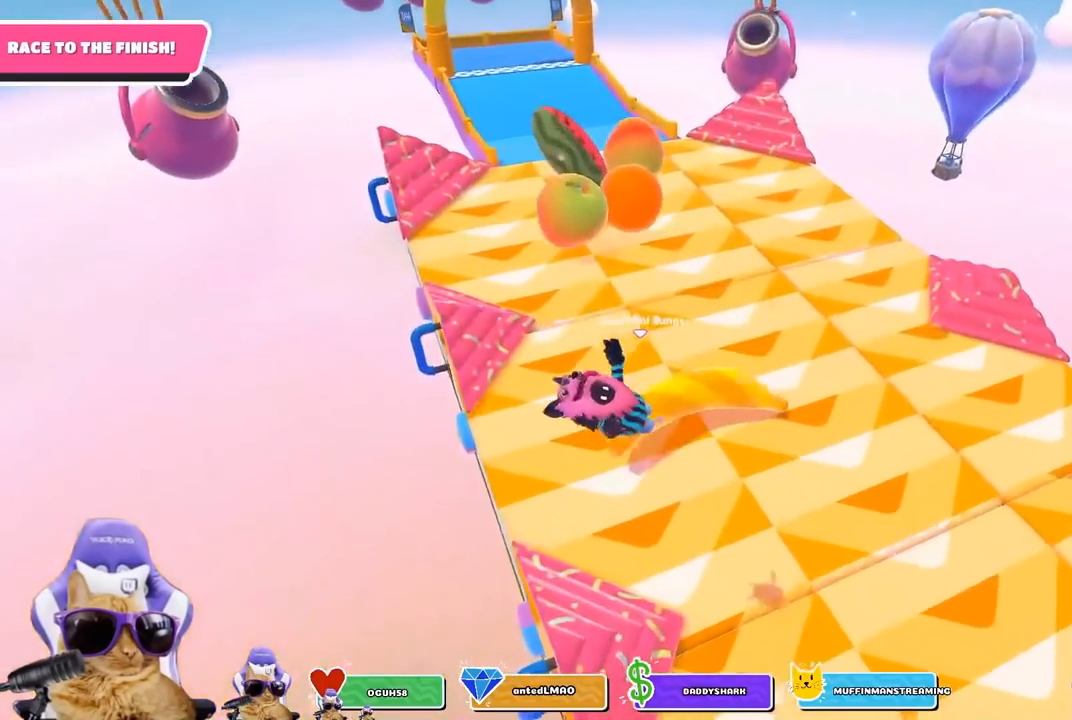
{"buttons": [], "left_stick": "up", "right_stick": "center", "events": []}
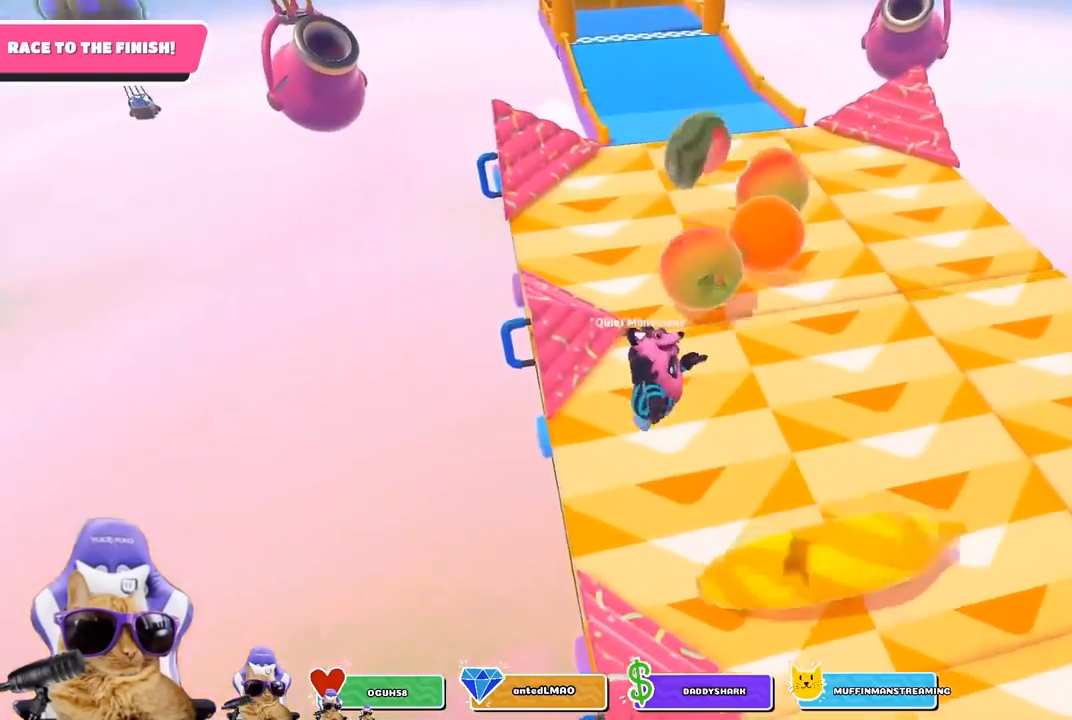
{"buttons": [], "left_stick": "up", "right_stick": "center", "events": [[50, "right_stick", "up-right"], [467, "right_stick", "center"]]}
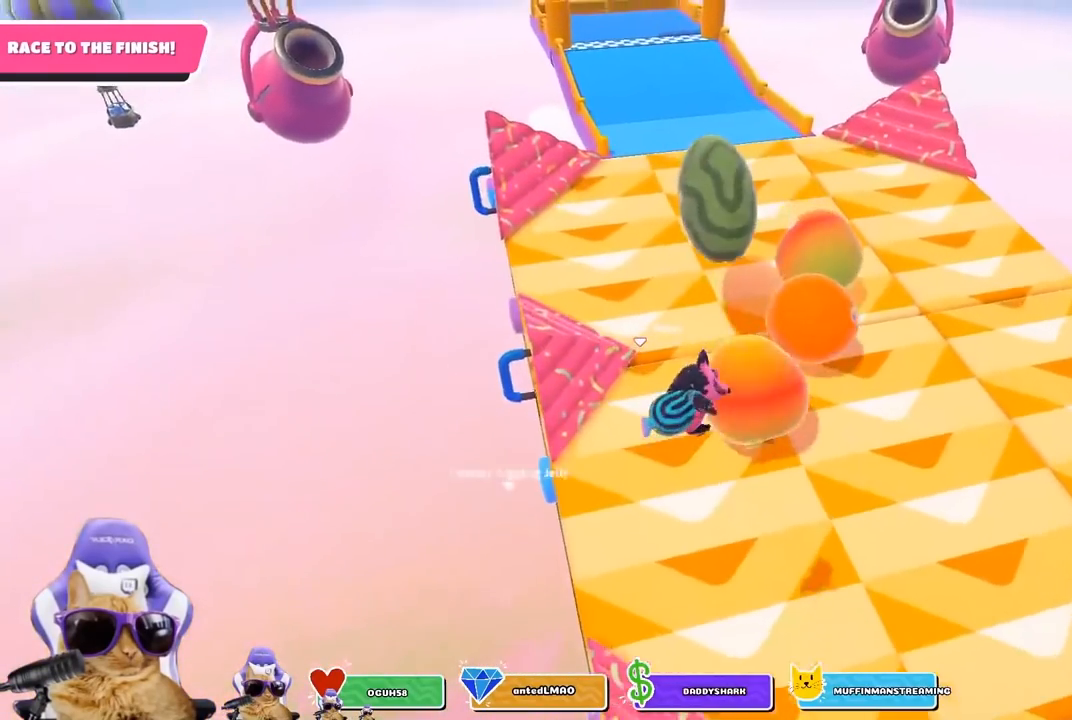
{"buttons": ["R1"], "left_stick": "up", "right_stick": "center", "events": [[333, "R1", "down"]]}
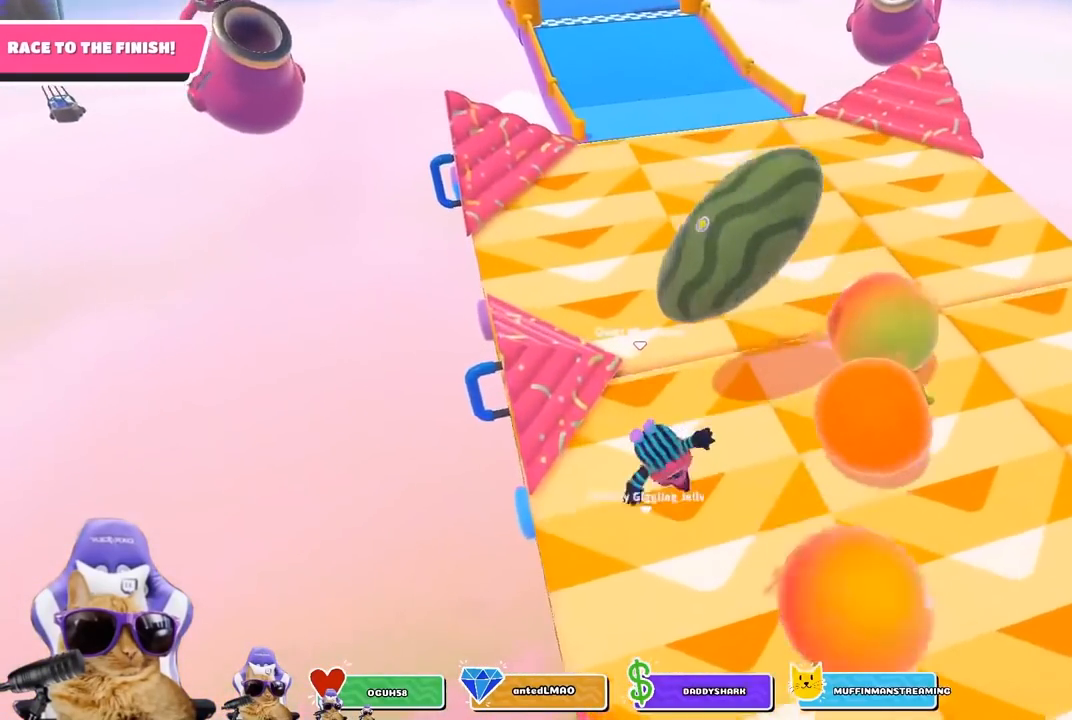
{"buttons": [], "left_stick": "up", "right_stick": "center", "events": [[217, "R1", "up"]]}
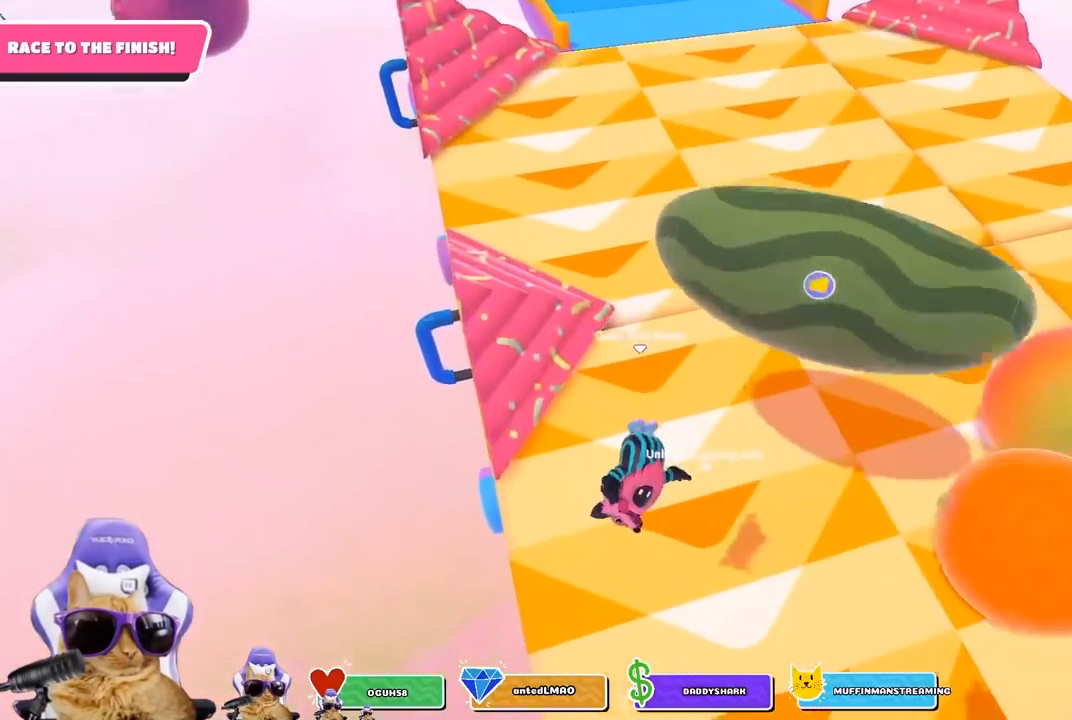
{"buttons": [], "left_stick": "center", "right_stick": "center", "events": [[250, "right_stick", "up"], [467, "left_stick", "center"], [467, "right_stick", "center"]]}
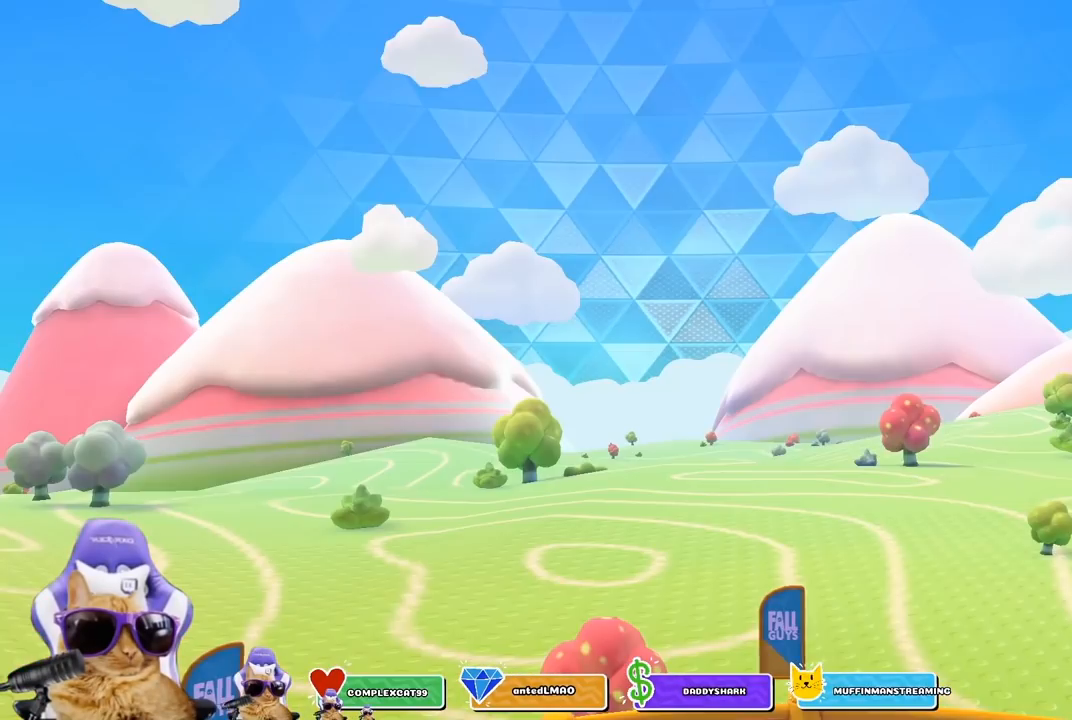
{"buttons": [], "left_stick": "center", "right_stick": "center", "events": []}
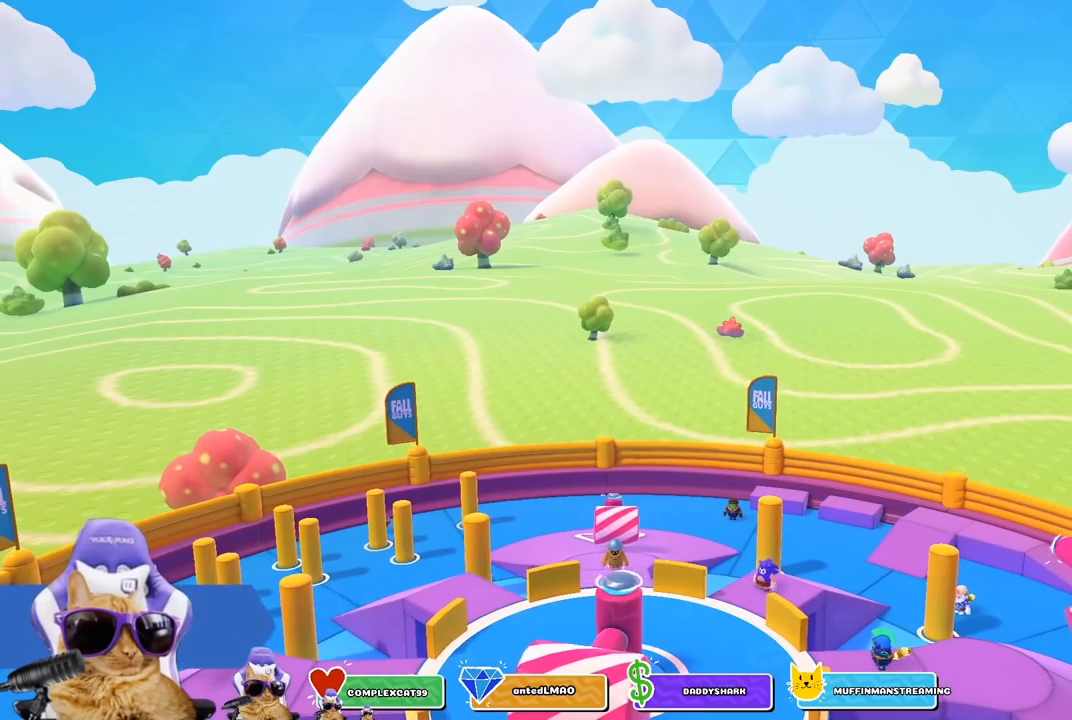
{"buttons": [], "left_stick": "center", "right_stick": "center", "events": []}
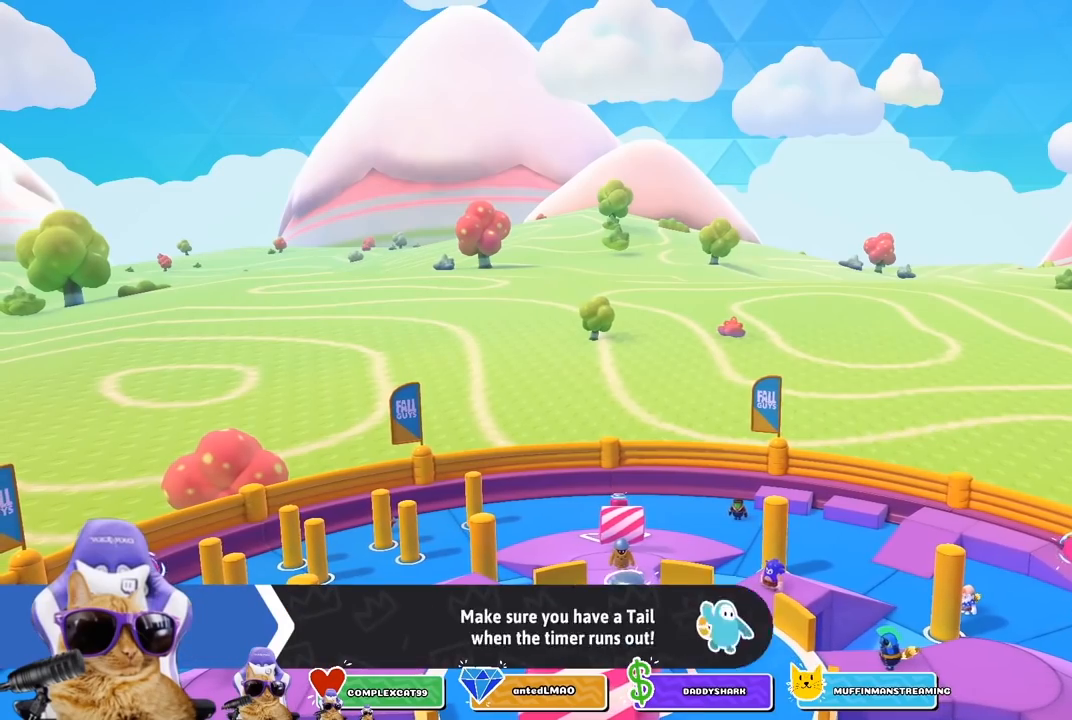
{"buttons": [], "left_stick": "center", "right_stick": "center", "events": []}
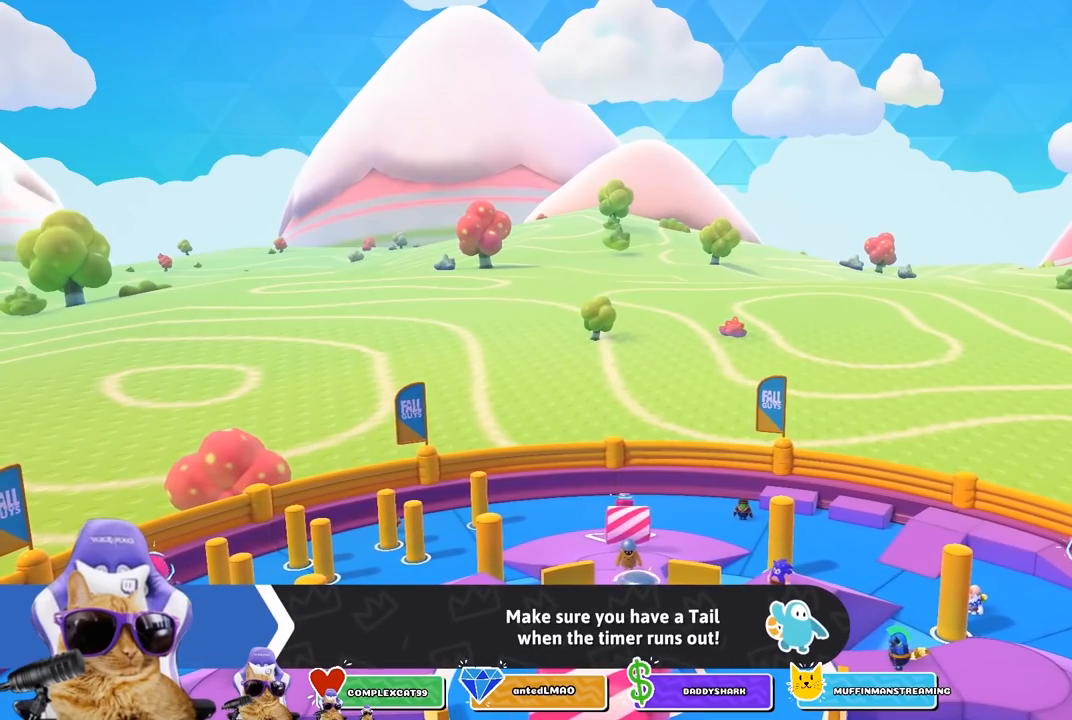
{"buttons": [], "left_stick": "center", "right_stick": "center", "events": []}
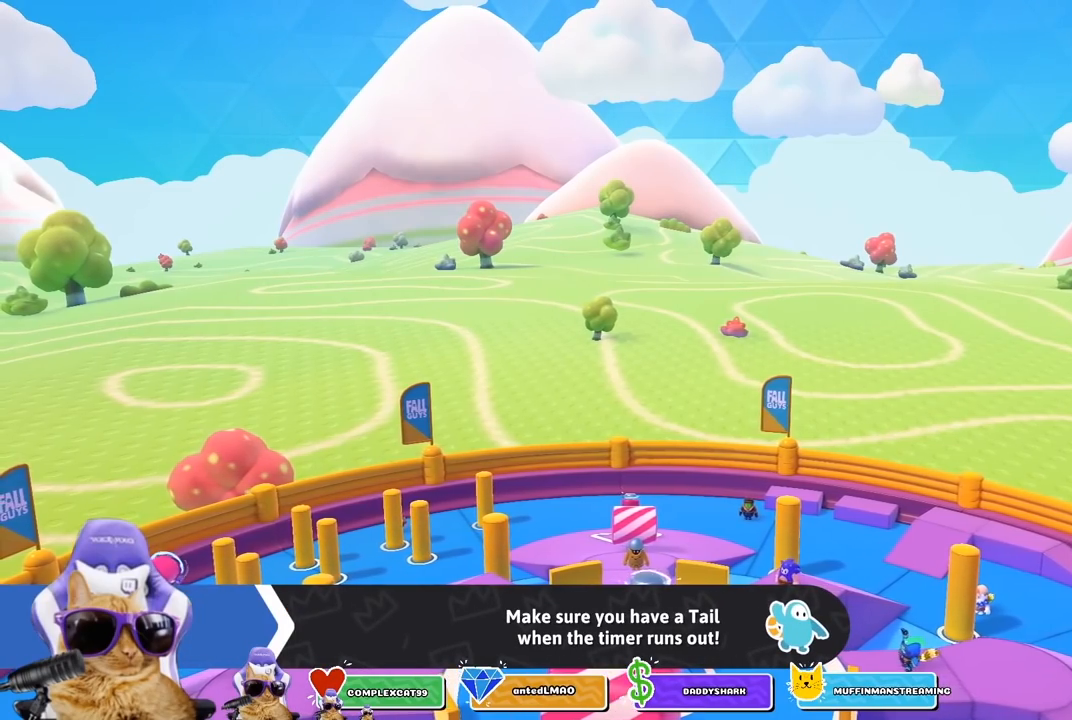
{"buttons": [], "left_stick": "center", "right_stick": "center", "events": []}